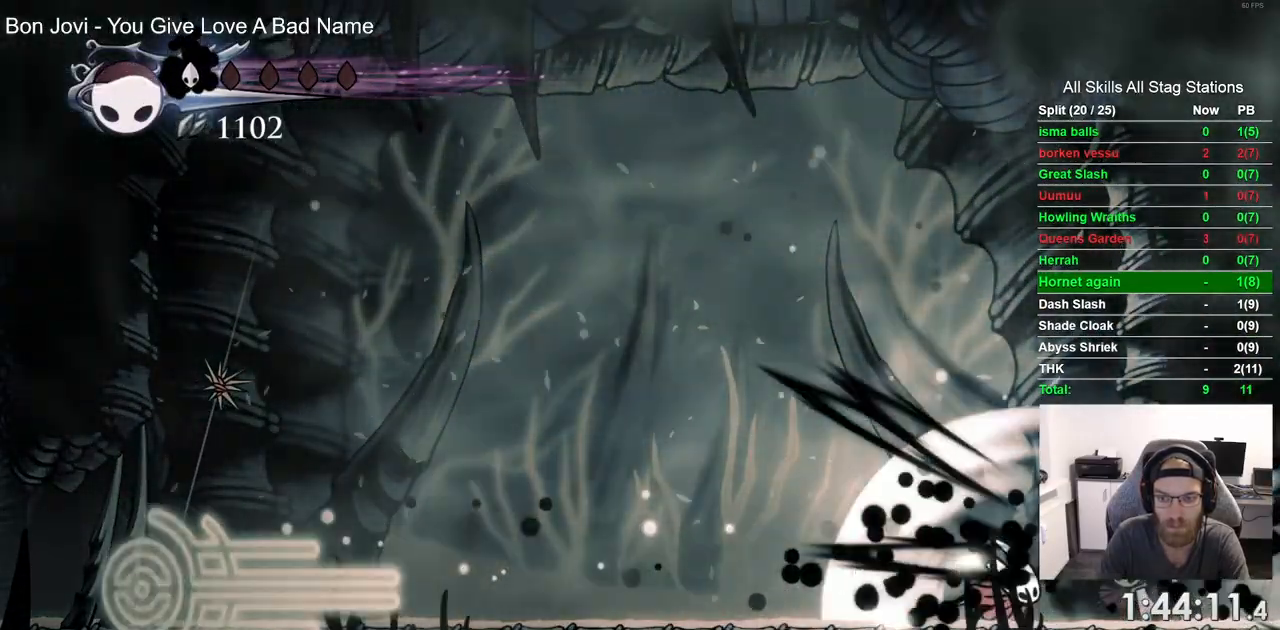
Gameplay with a controller (PlayStation layout); each line is a JSON object with the inputs held at the frame after it. "events" lists button and stick changes between this image and that frame as [ms after this image, input, new state], when the widget could be followed in between.
{"buttons": [], "left_stick": "center", "right_stick": "center", "events": [[250, "DPAD_LEFT", "down"], [333, "DPAD_RIGHT", "up"], [333, "SQUARE", "down"], [333, "left_stick", "center"], [400, "DPAD_LEFT", "up"], [483, "SQUARE", "up"]]}
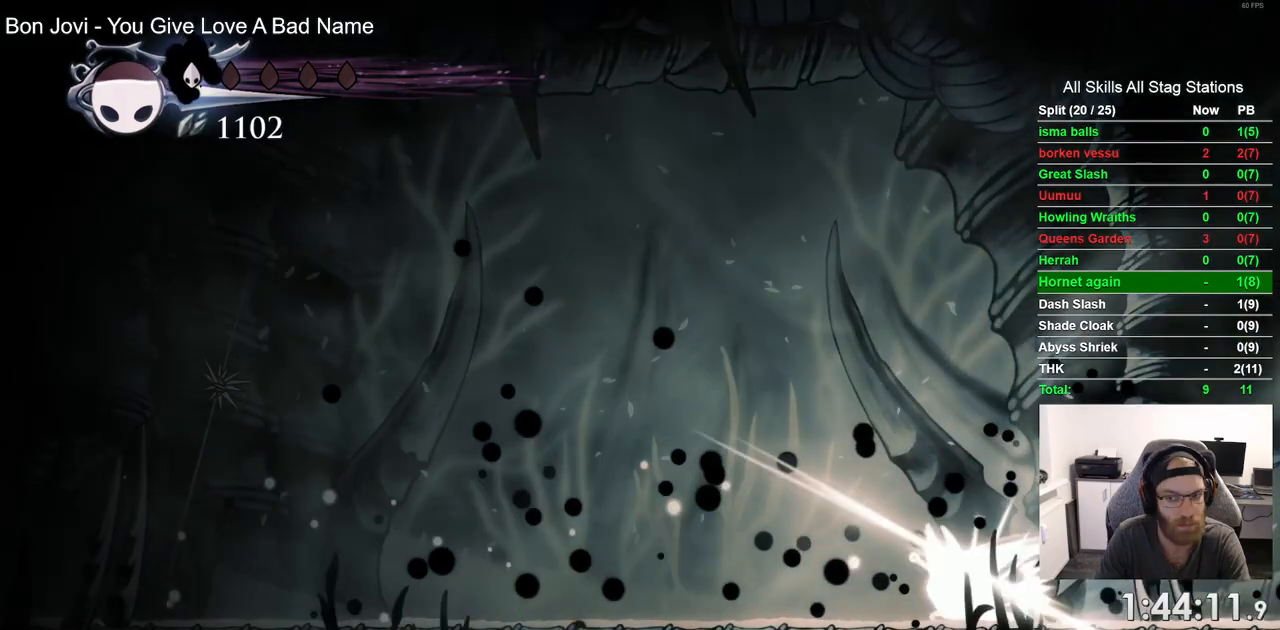
{"buttons": [], "left_stick": "center", "right_stick": "center", "events": [[150, "R1", "down"], [300, "R1", "up"]]}
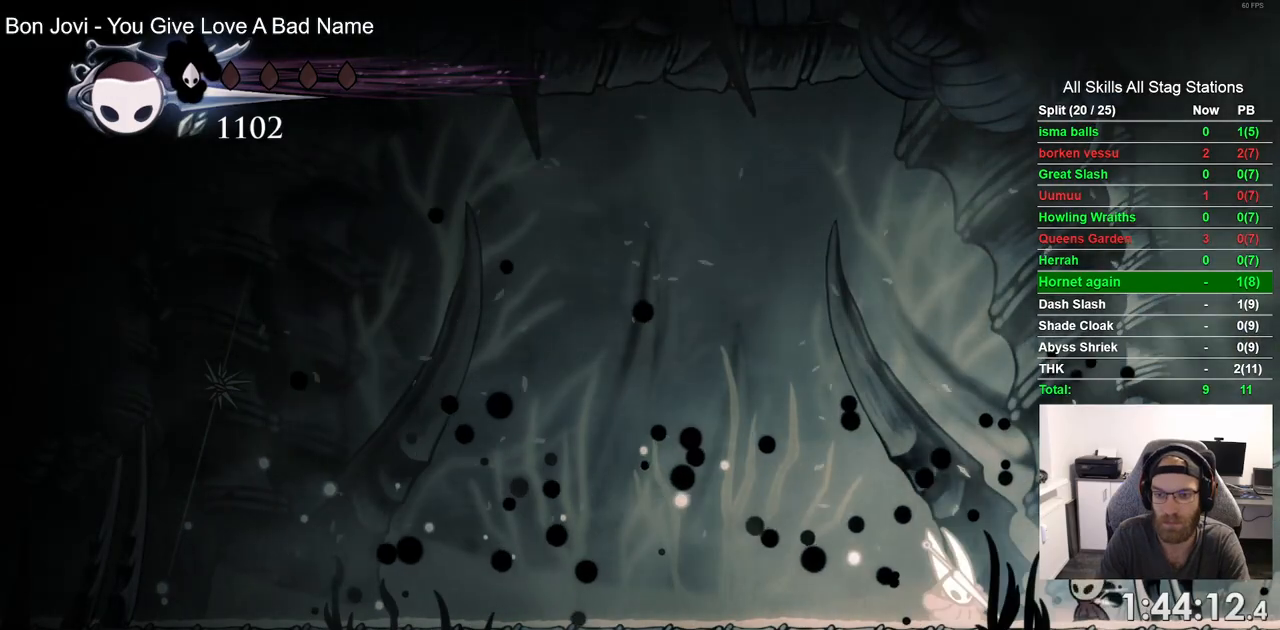
{"buttons": [], "left_stick": "center", "right_stick": "center", "events": [[33, "SQUARE", "down"], [183, "SQUARE", "up"]]}
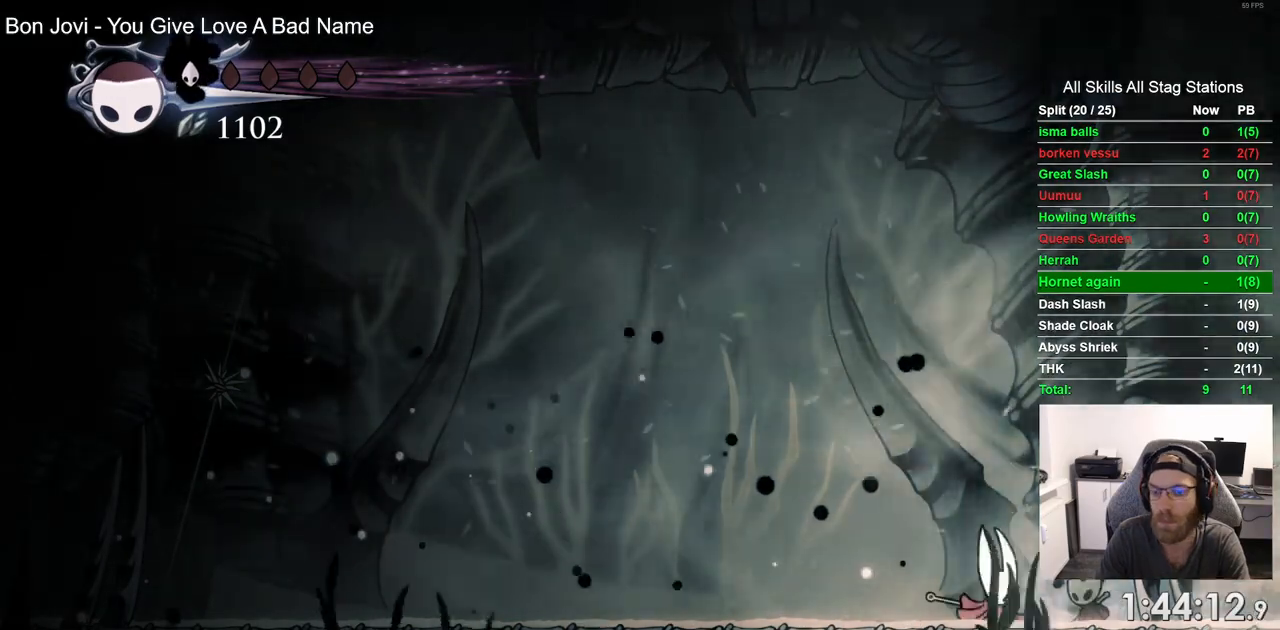
{"buttons": [], "left_stick": "center", "right_stick": "center", "events": [[67, "SQUARE", "down"], [217, "SQUARE", "up"], [300, "R1", "down"], [450, "R1", "up"]]}
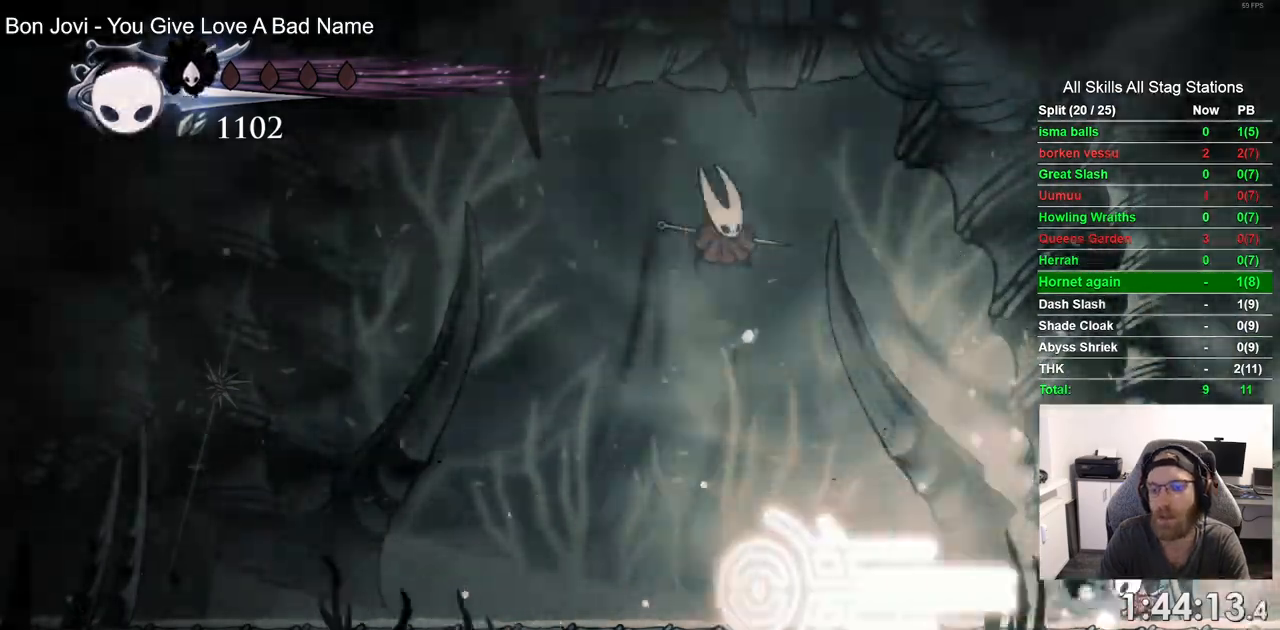
{"buttons": ["CROSS", "R2", "DPAD_LEFT"], "left_stick": "center", "right_stick": "center", "events": [[183, "DPAD_LEFT", "down"], [400, "R2", "down"], [500, "CROSS", "down"]]}
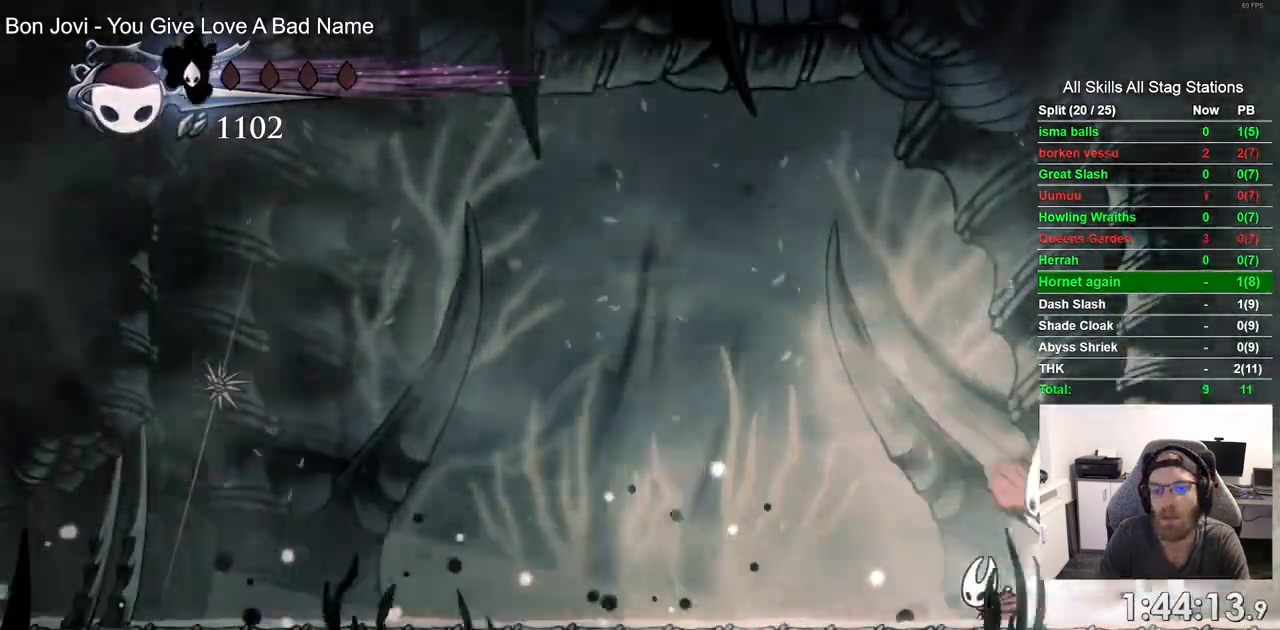
{"buttons": ["DPAD_RIGHT"], "left_stick": "center", "right_stick": "center"}